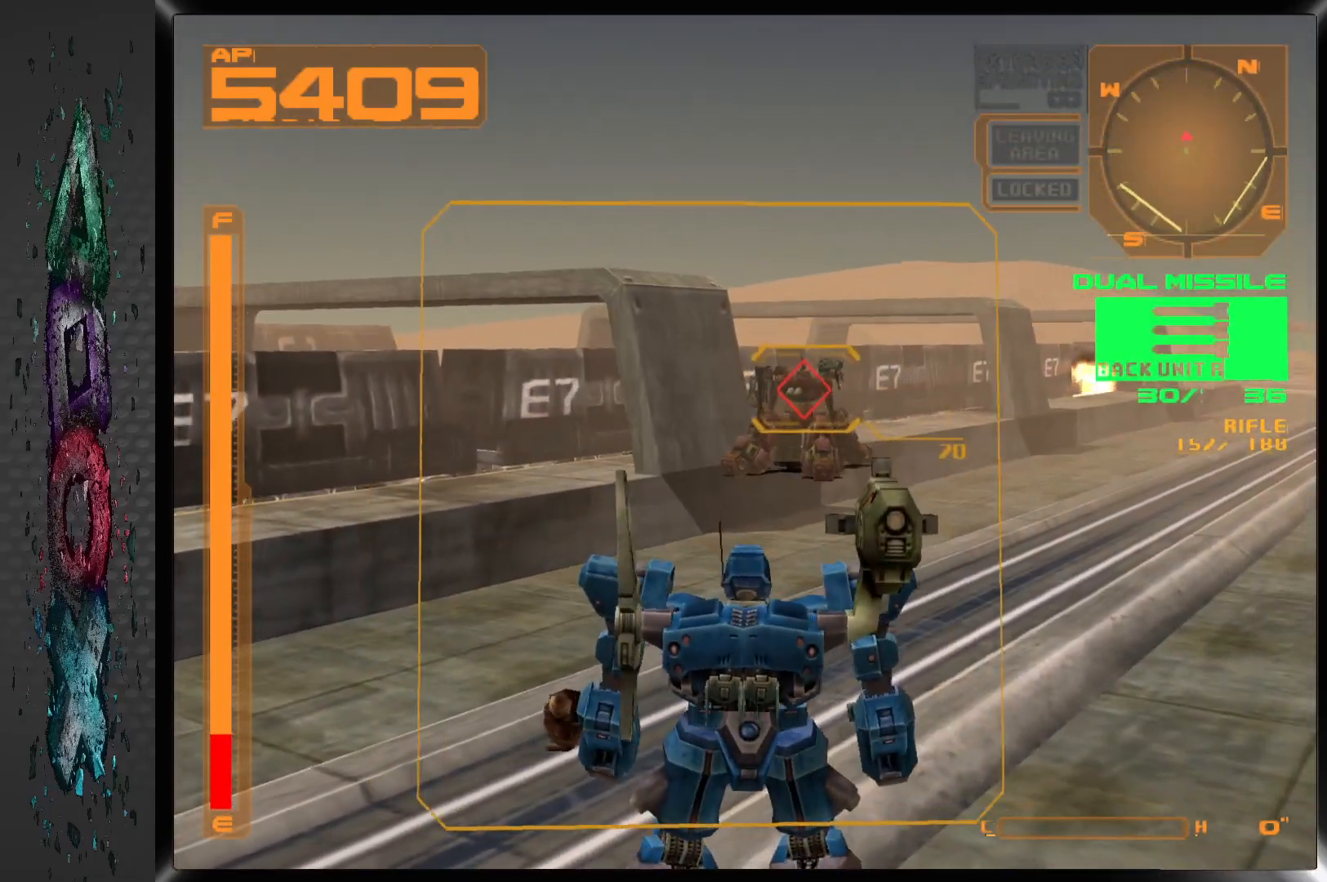
Gameplay with a controller (PlayStation layout); each line is a JSON object with the inputs held at the frame after it. "events" lists button and stick changes between this image and that frame as [ms after this image, input, new state], when the widget could be followed in between.
{"buttons": [], "left_stick": "center", "right_stick": "center", "events": [[267, "SQUARE", "down"], [417, "SQUARE", "up"]]}
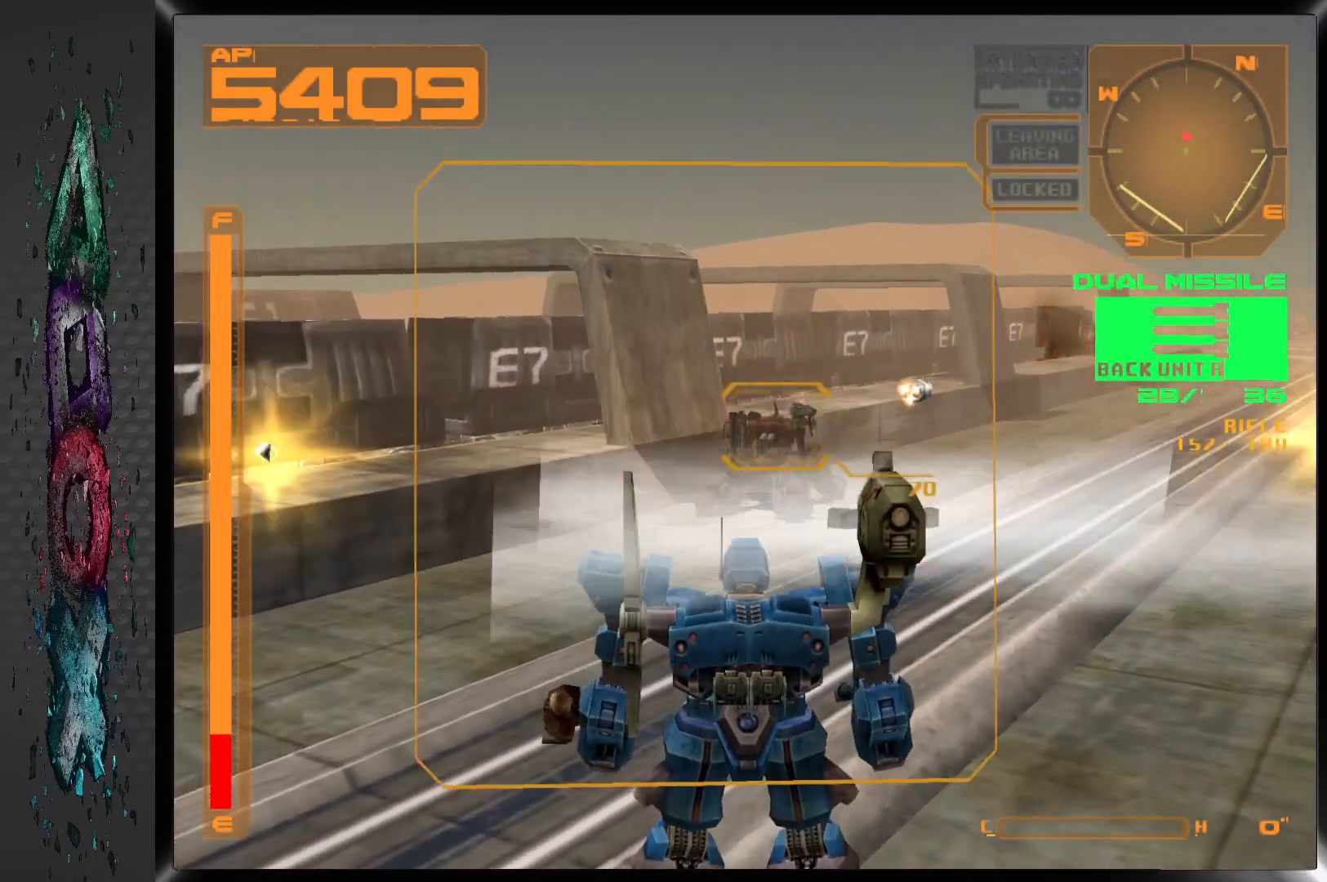
{"buttons": ["R1", "DPAD_DOWN"], "left_stick": "center", "right_stick": "center", "events": [[117, "R1", "down"], [250, "DPAD_DOWN", "down"]]}
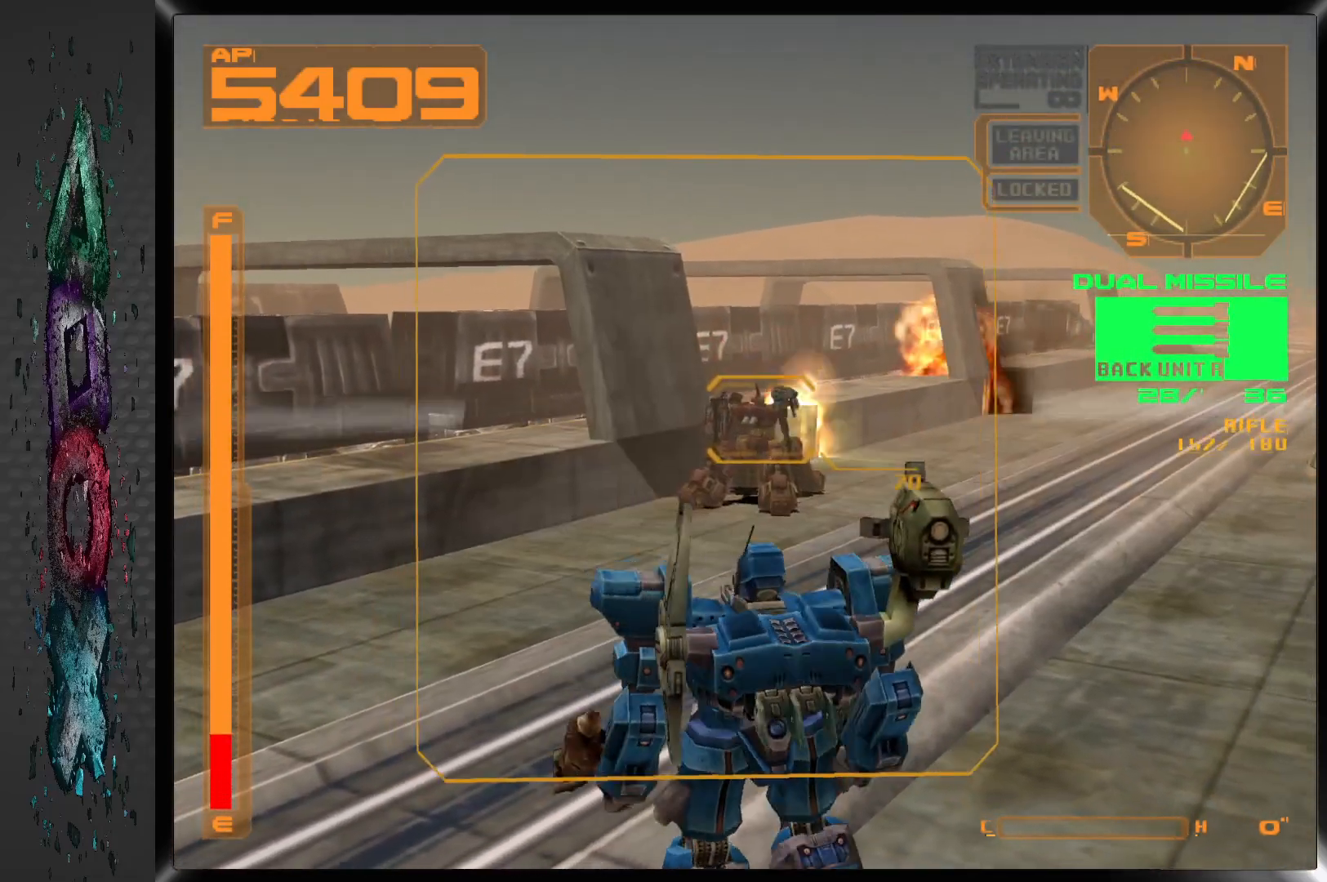
{"buttons": ["DPAD_DOWN"], "left_stick": "center", "right_stick": "center", "events": [[17, "R1", "up"]]}
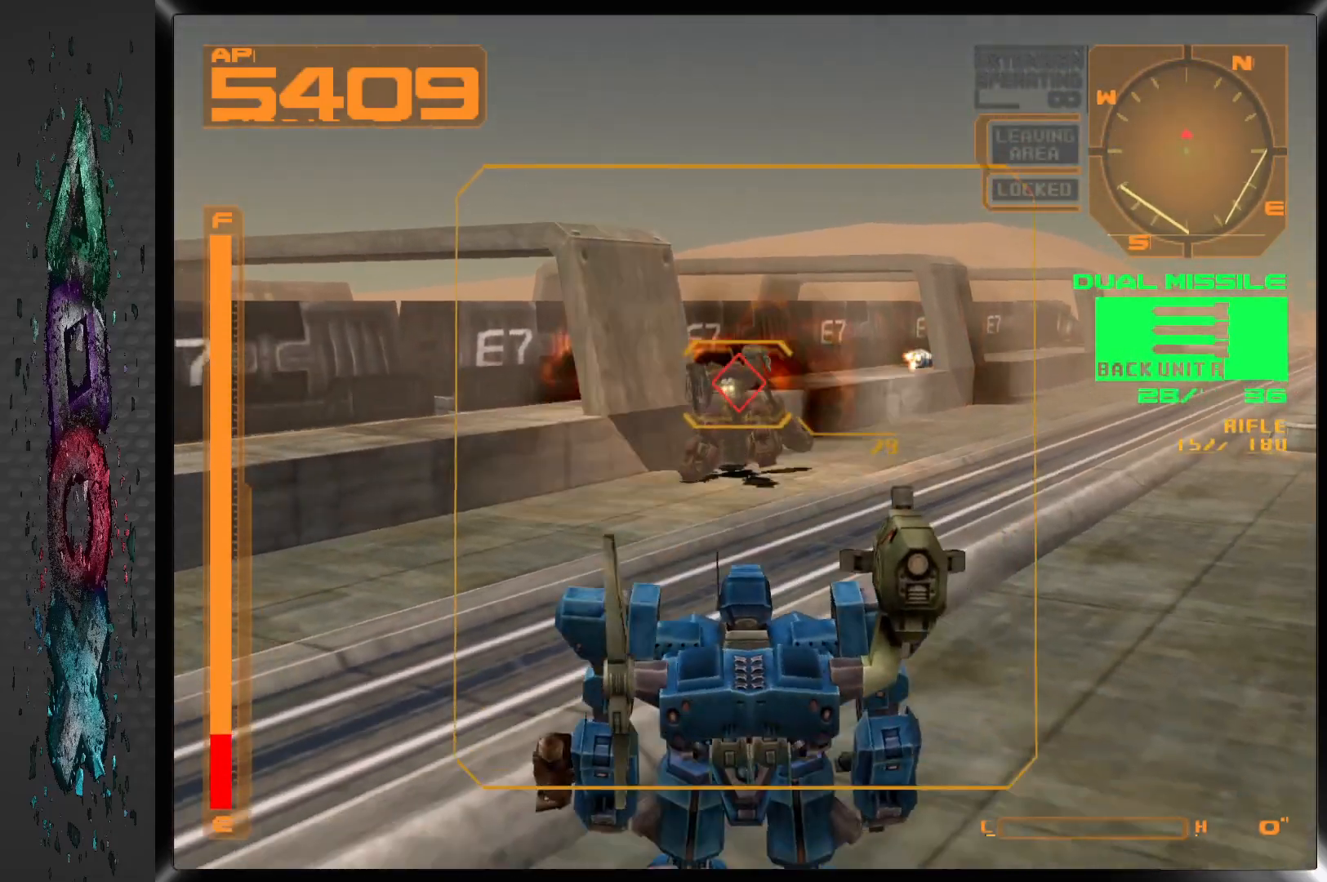
{"buttons": ["DPAD_DOWN"], "left_stick": "center", "right_stick": "center", "events": []}
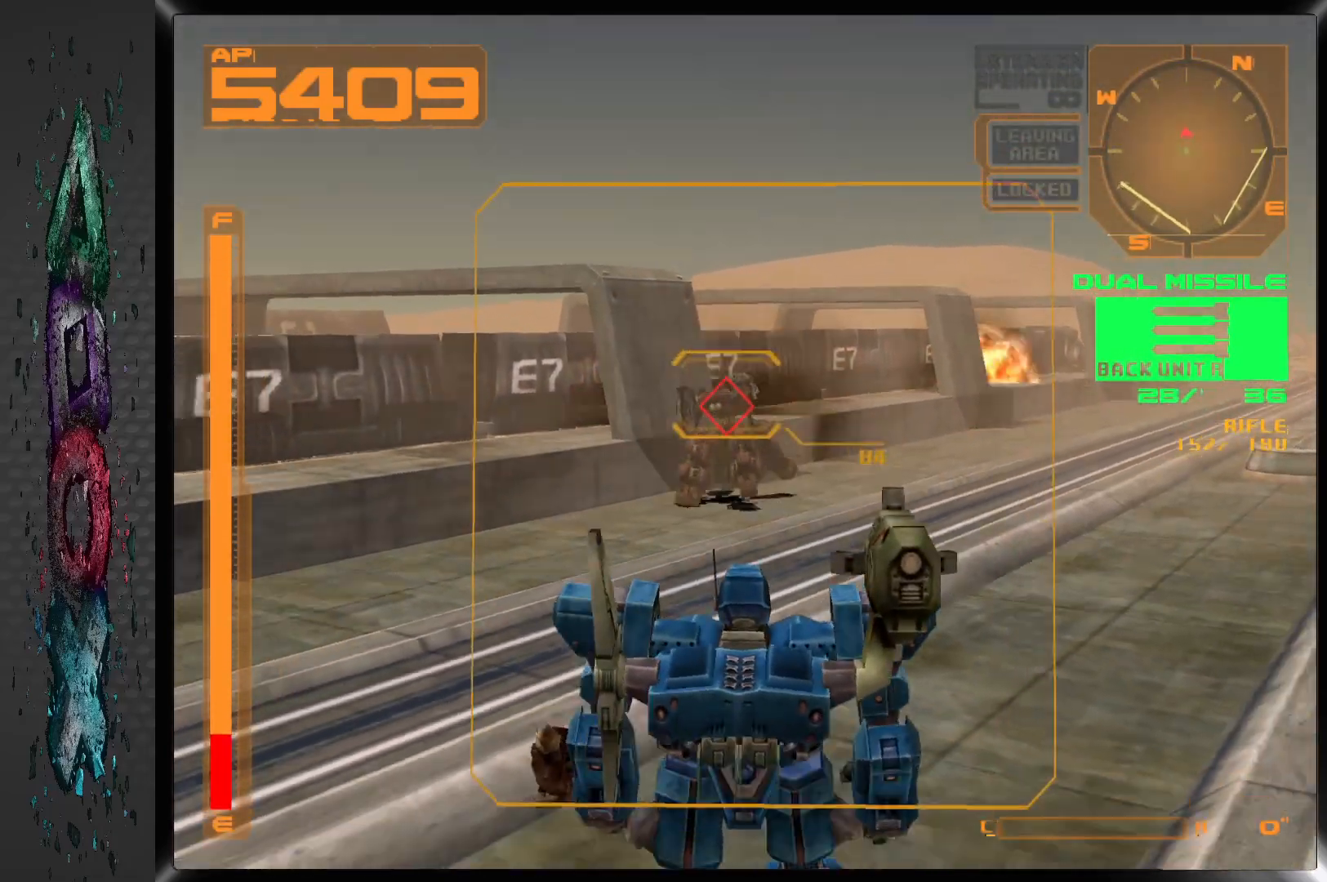
{"buttons": ["SQUARE", "DPAD_DOWN"], "left_stick": "center", "right_stick": "center", "events": [[450, "SQUARE", "down"]]}
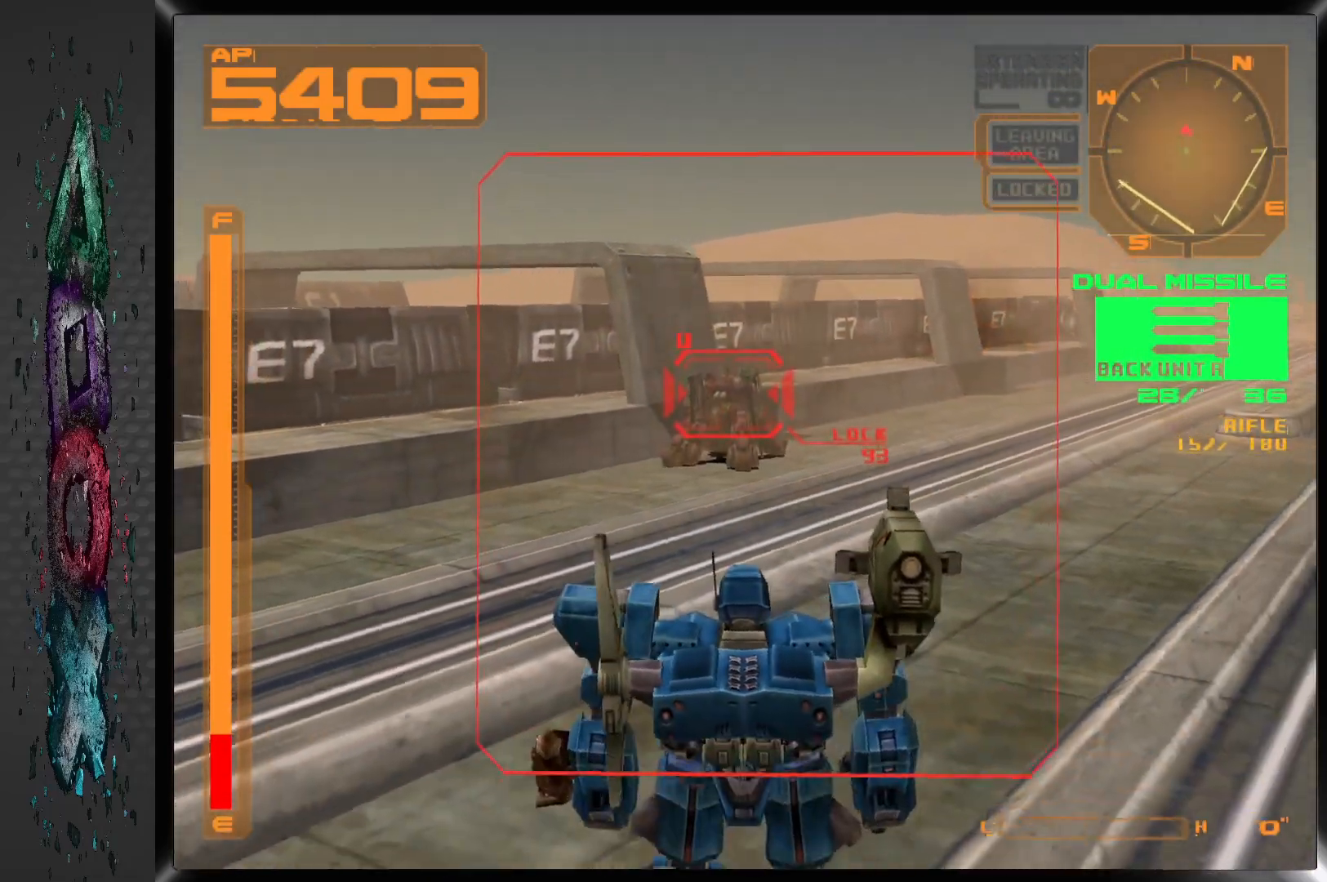
{"buttons": [], "left_stick": "center", "right_stick": "center", "events": [[83, "SQUARE", "up"], [350, "DPAD_DOWN", "up"]]}
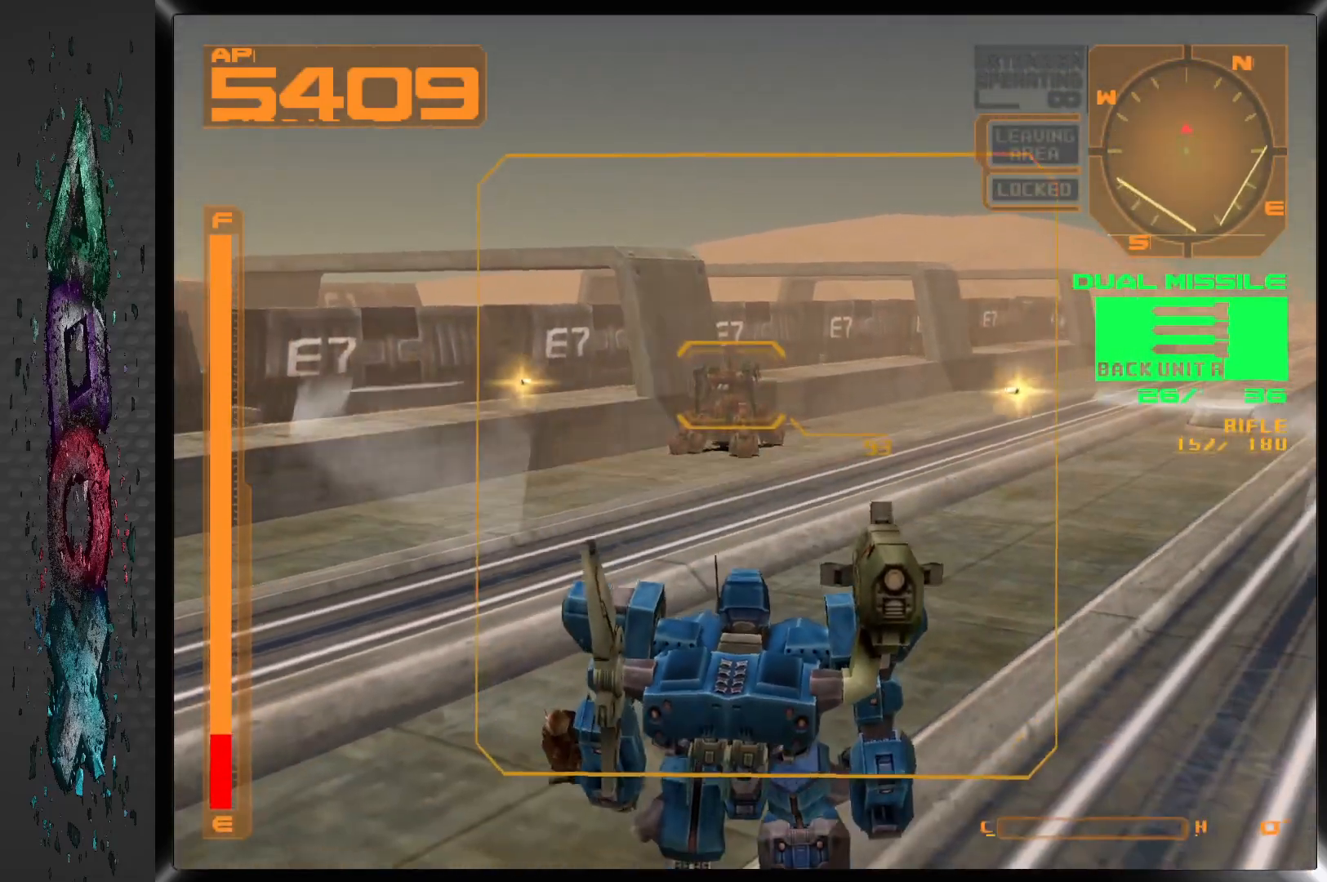
{"buttons": [], "left_stick": "center", "right_stick": "center", "events": []}
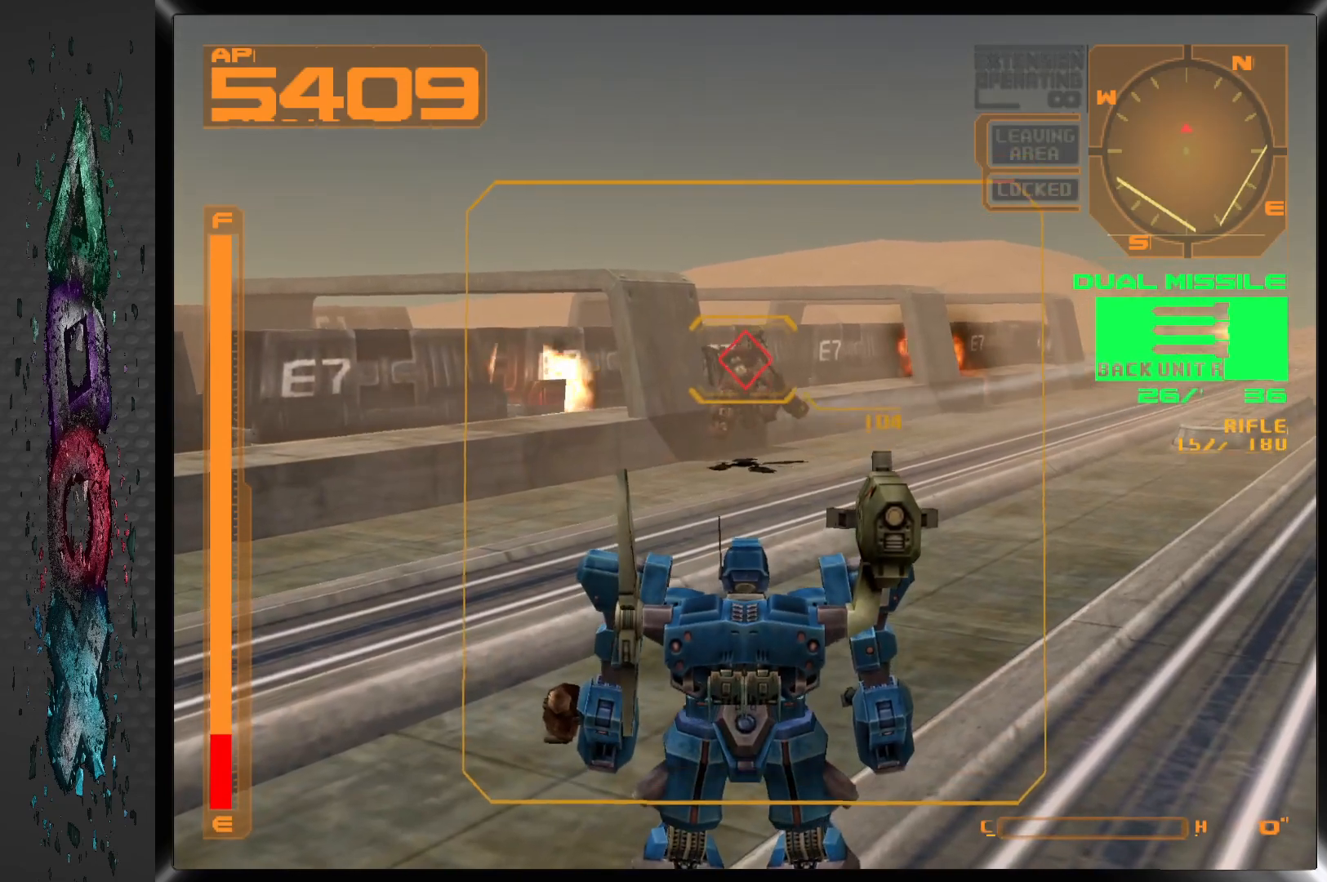
{"buttons": ["DPAD_DOWN"], "left_stick": "center", "right_stick": "center", "events": [[67, "DPAD_DOWN", "down"]]}
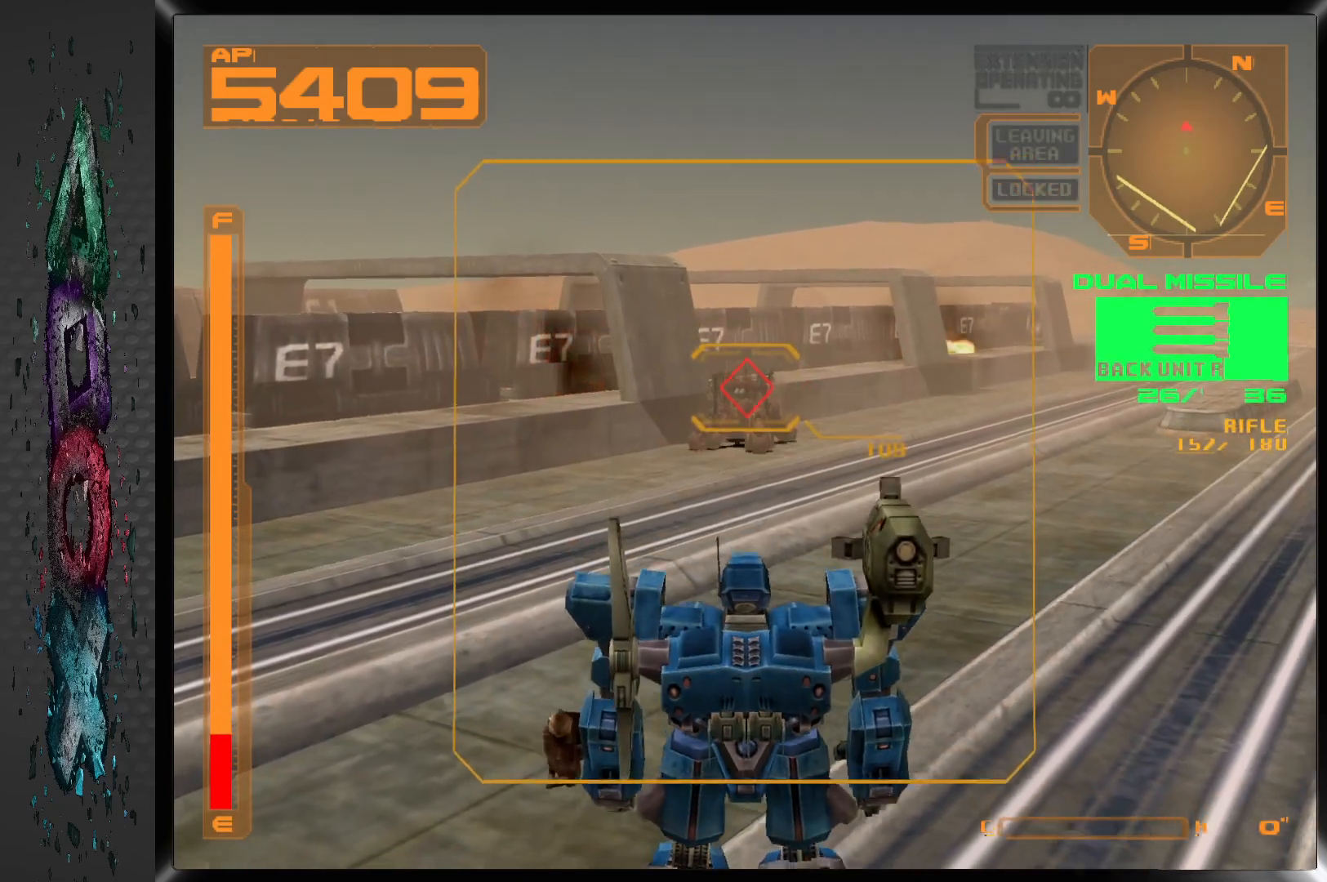
{"buttons": ["DPAD_DOWN"], "left_stick": "center", "right_stick": "center", "events": []}
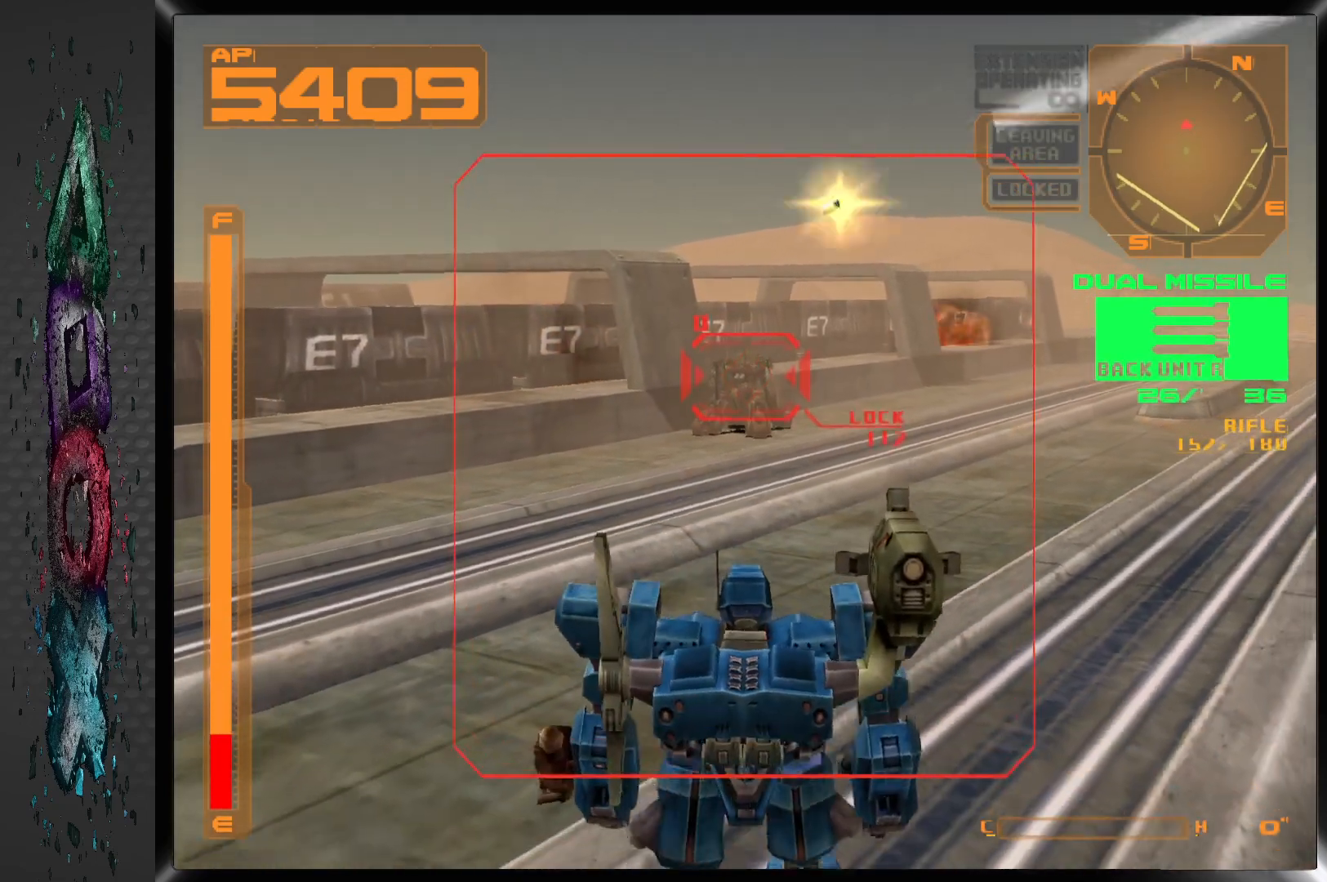
{"buttons": [], "left_stick": "center", "right_stick": "center", "events": [[117, "SQUARE", "down"], [250, "SQUARE", "up"], [367, "DPAD_DOWN", "up"]]}
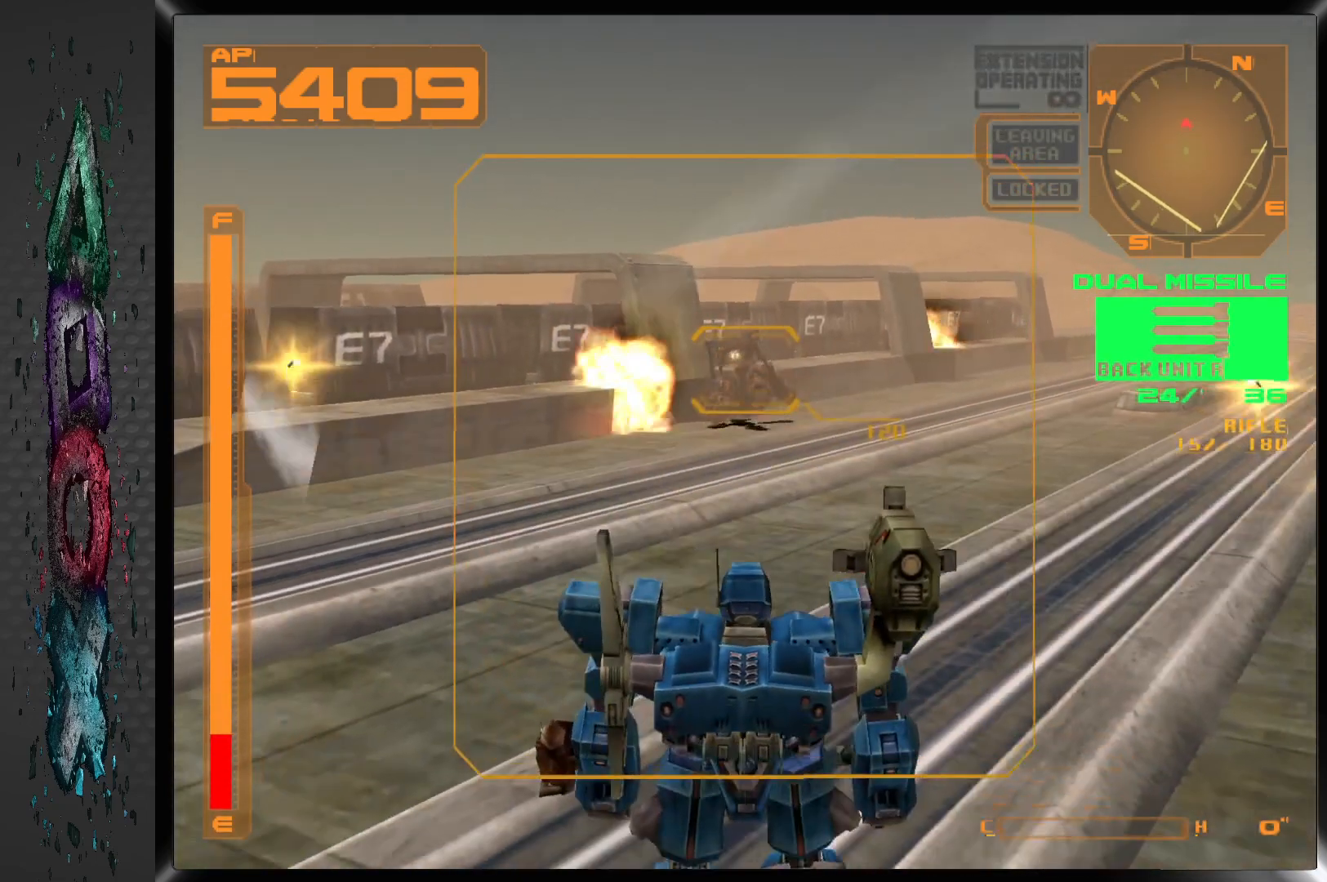
{"buttons": [], "left_stick": "center", "right_stick": "center", "events": []}
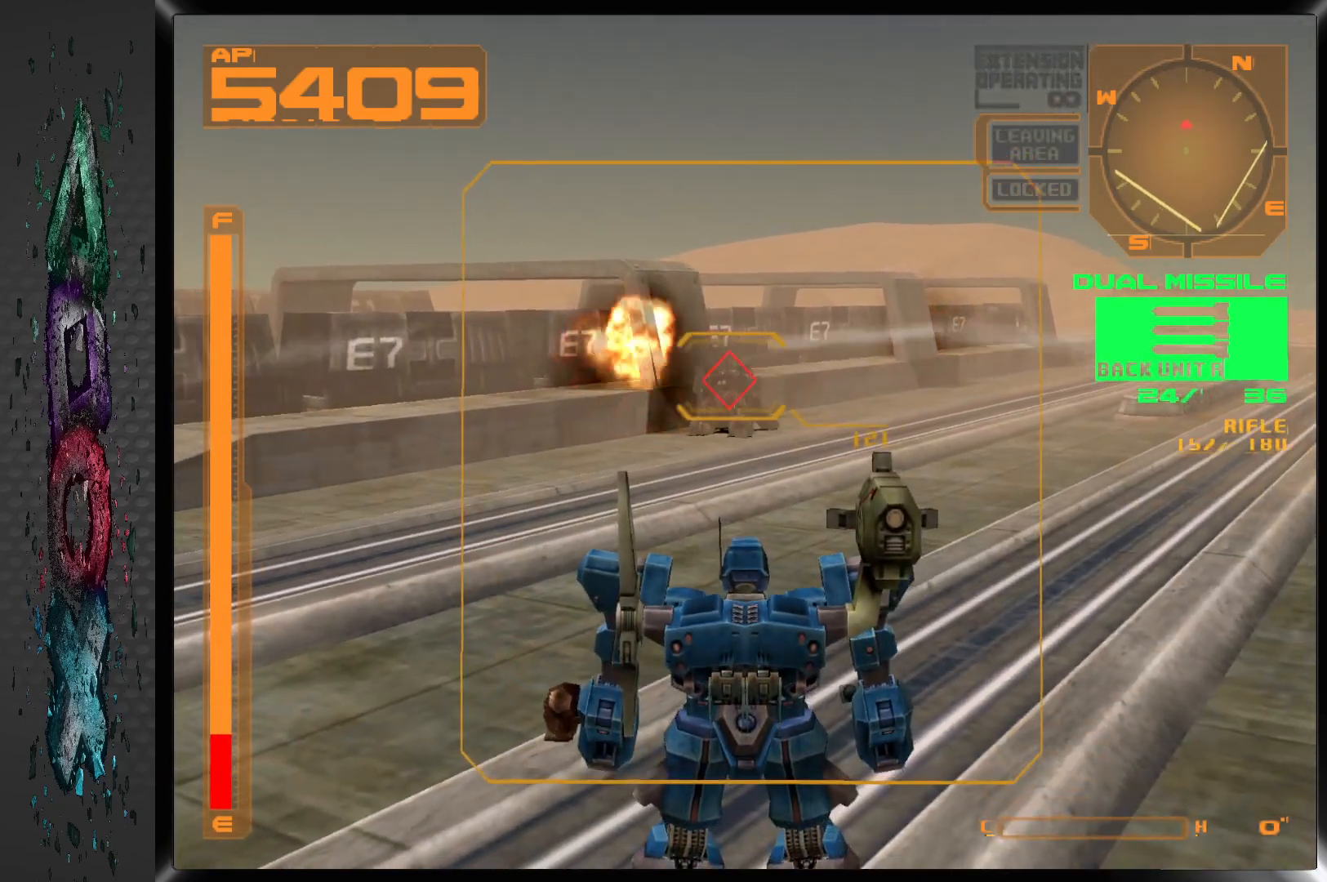
{"buttons": ["SQUARE"], "left_stick": "center", "right_stick": "center", "events": [[117, "DPAD_DOWN", "down"], [233, "TRIANGLE", "down"], [317, "DPAD_DOWN", "up"], [317, "TRIANGLE", "up"], [400, "SQUARE", "down"]]}
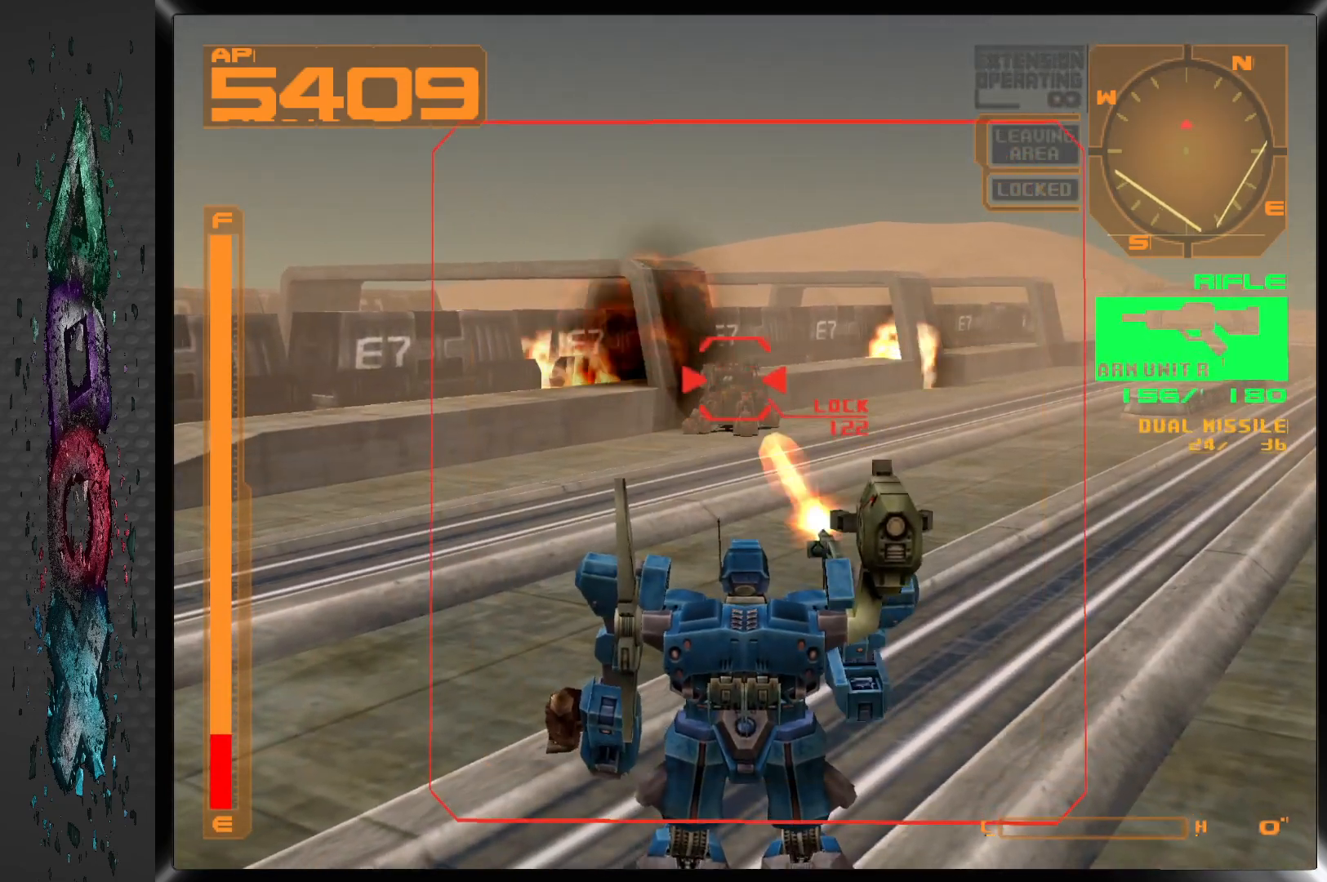
{"buttons": ["SQUARE"], "left_stick": "center", "right_stick": "center", "events": []}
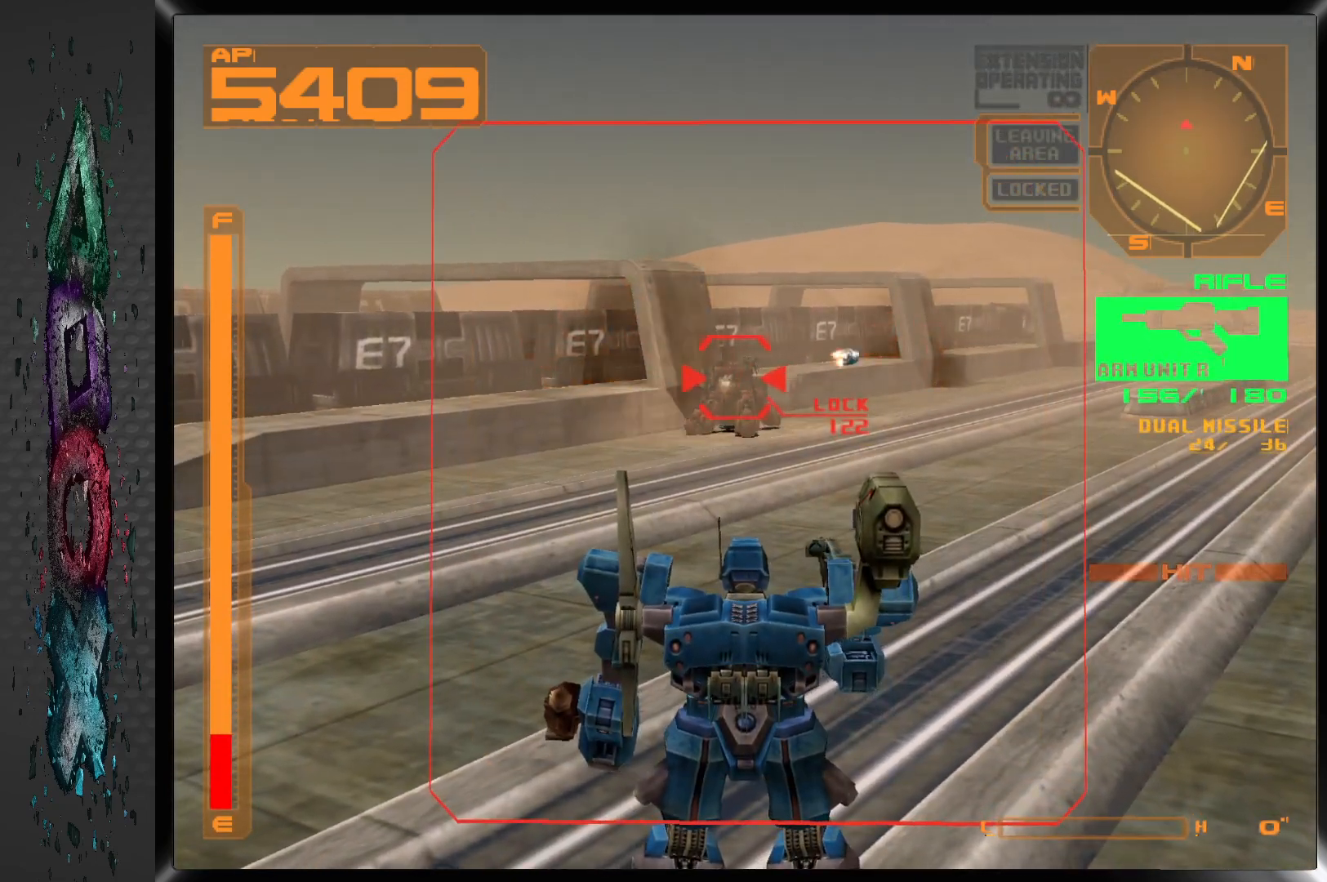
{"buttons": ["SQUARE"], "left_stick": "center", "right_stick": "center", "events": []}
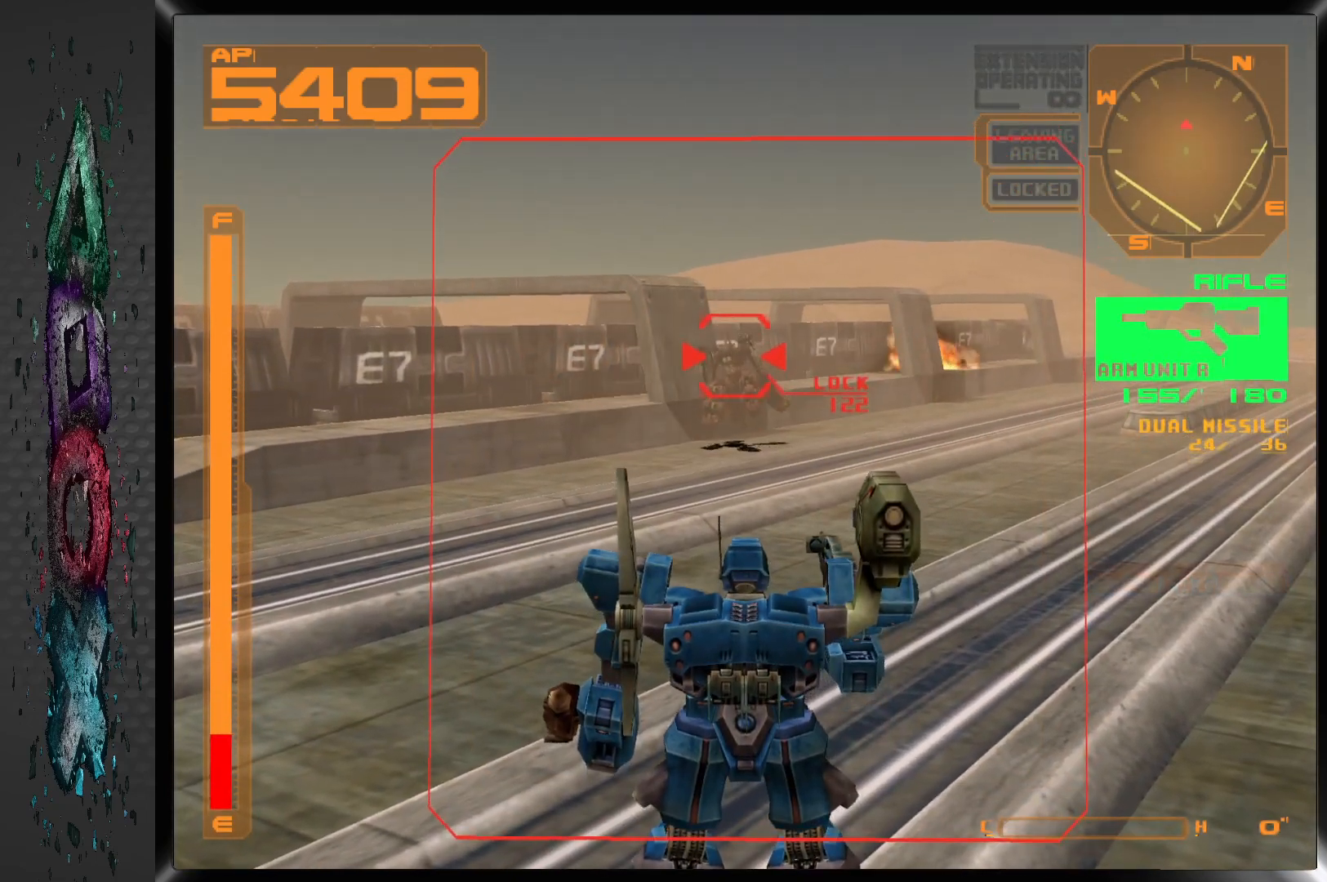
{"buttons": ["SQUARE"], "left_stick": "center", "right_stick": "center", "events": []}
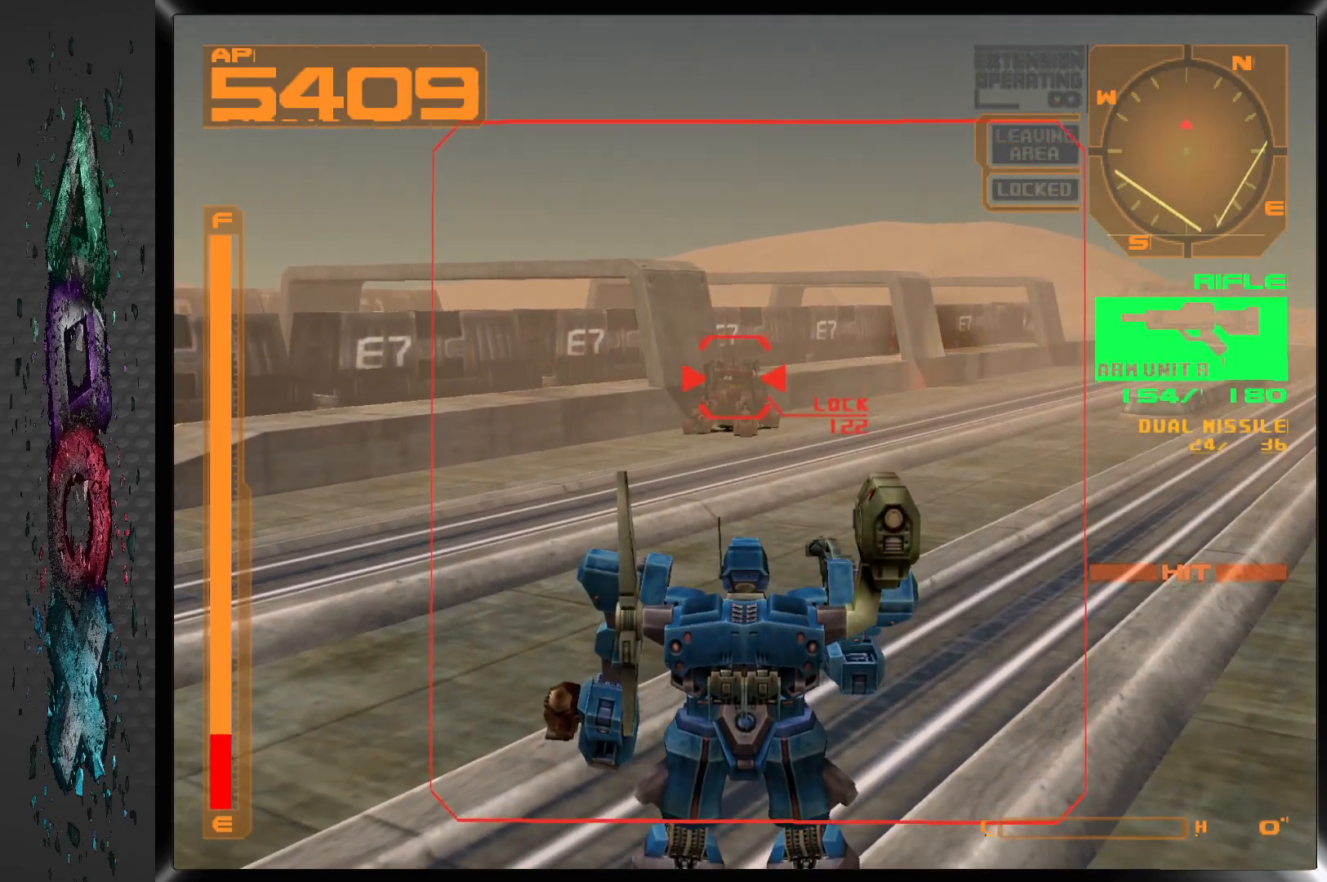
{"buttons": ["SQUARE"], "left_stick": "center", "right_stick": "center", "events": []}
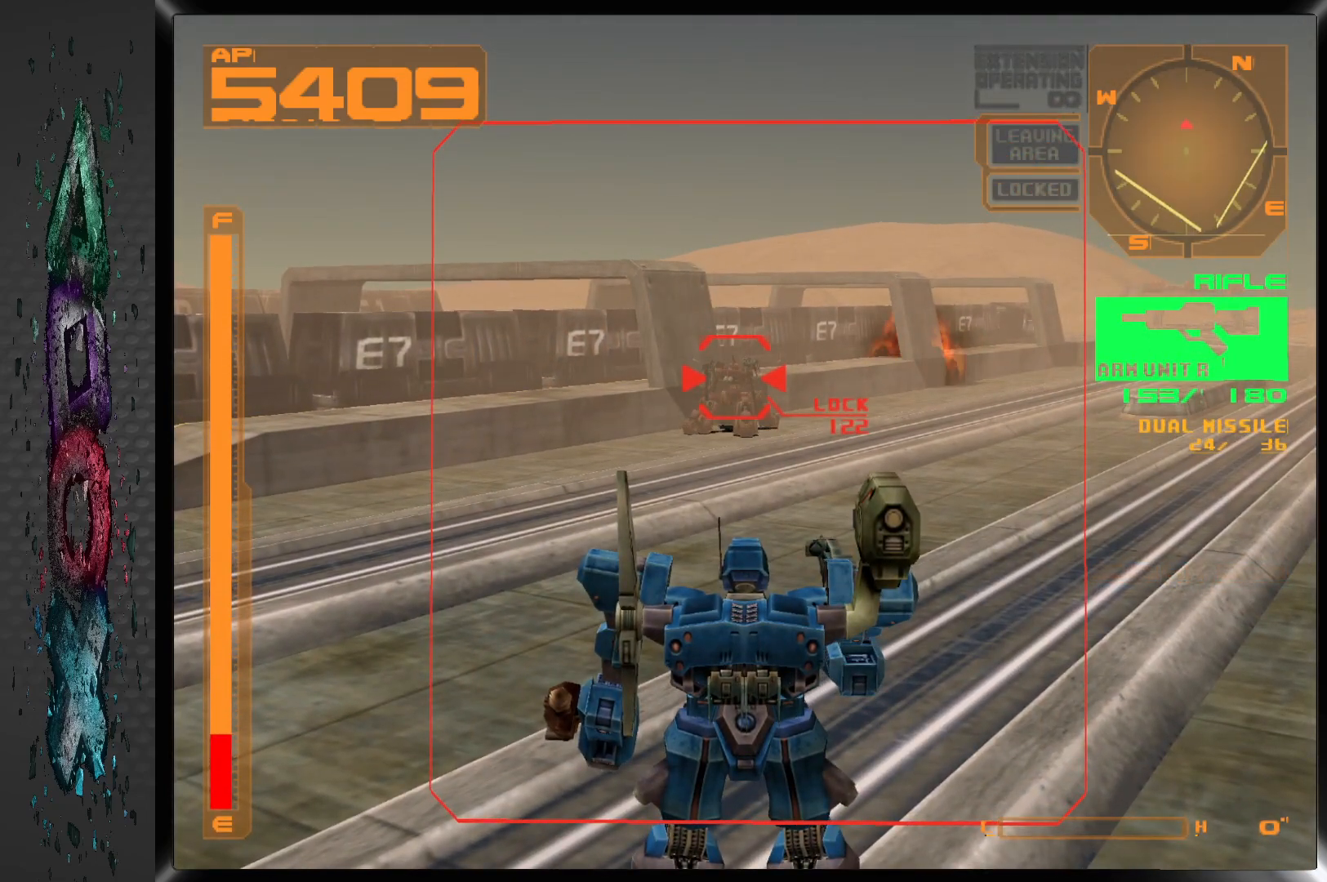
{"buttons": ["SQUARE"], "left_stick": "center", "right_stick": "center", "events": []}
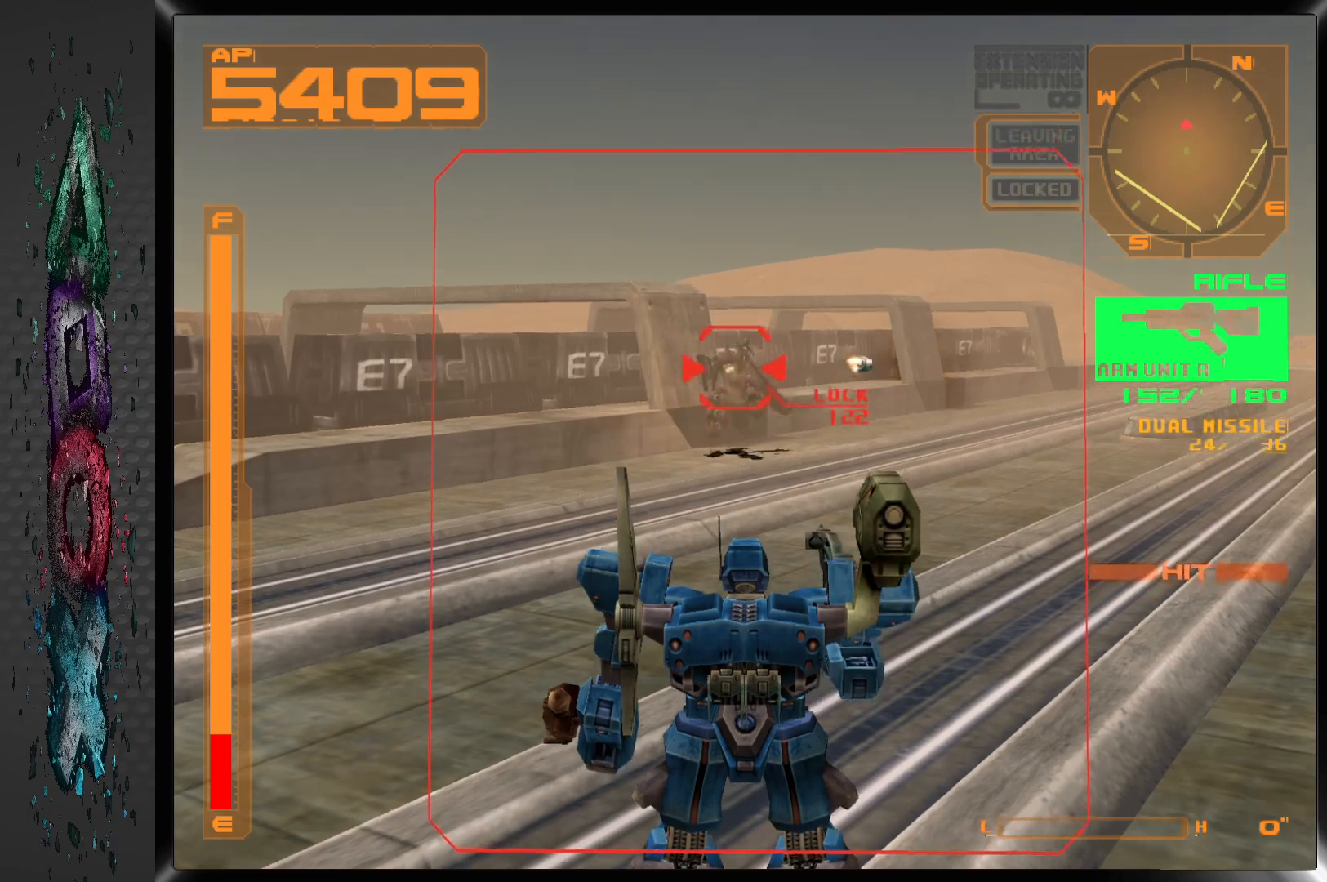
{"buttons": ["SQUARE"], "left_stick": "center", "right_stick": "center", "events": []}
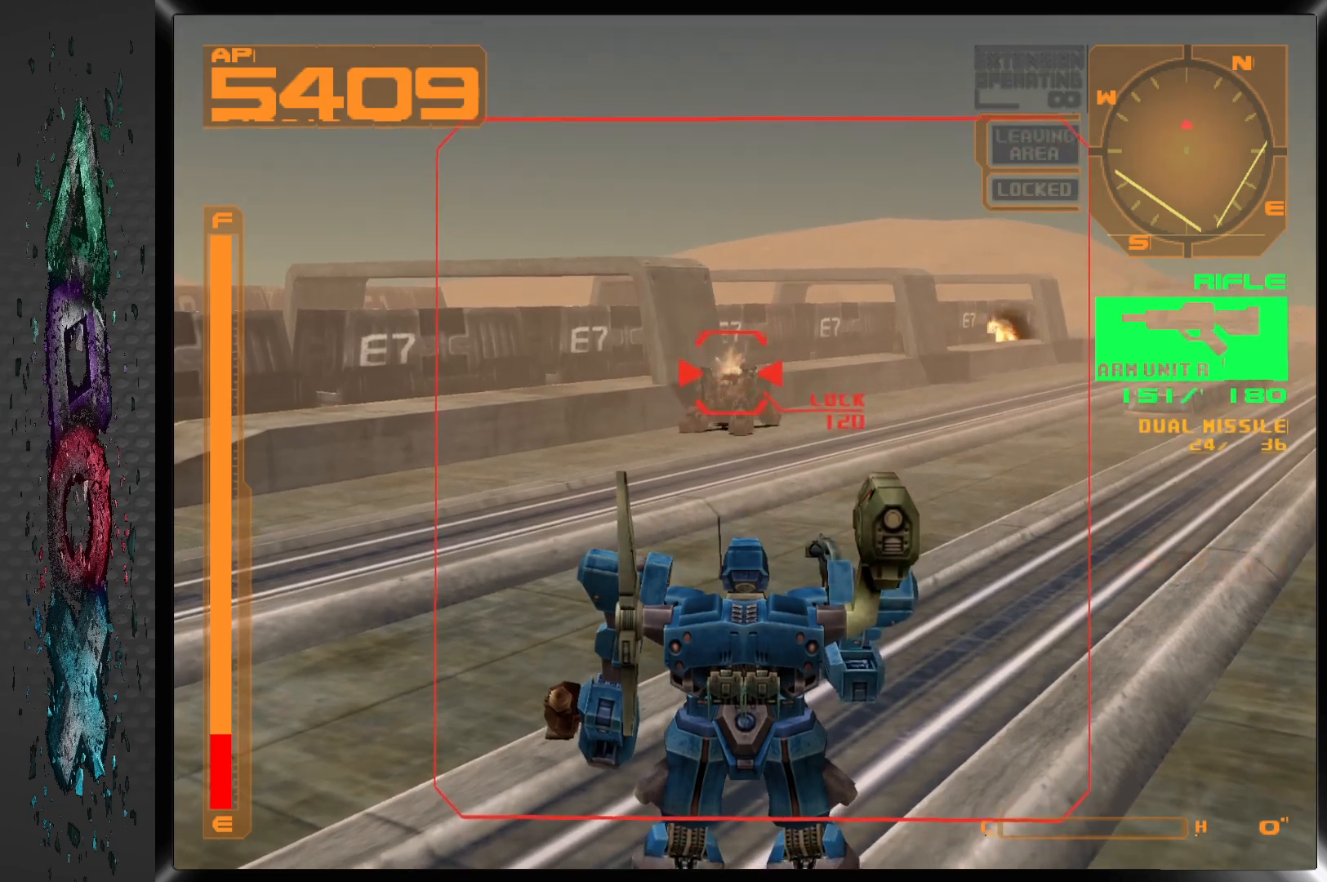
{"buttons": ["SQUARE"], "left_stick": "center", "right_stick": "center", "events": []}
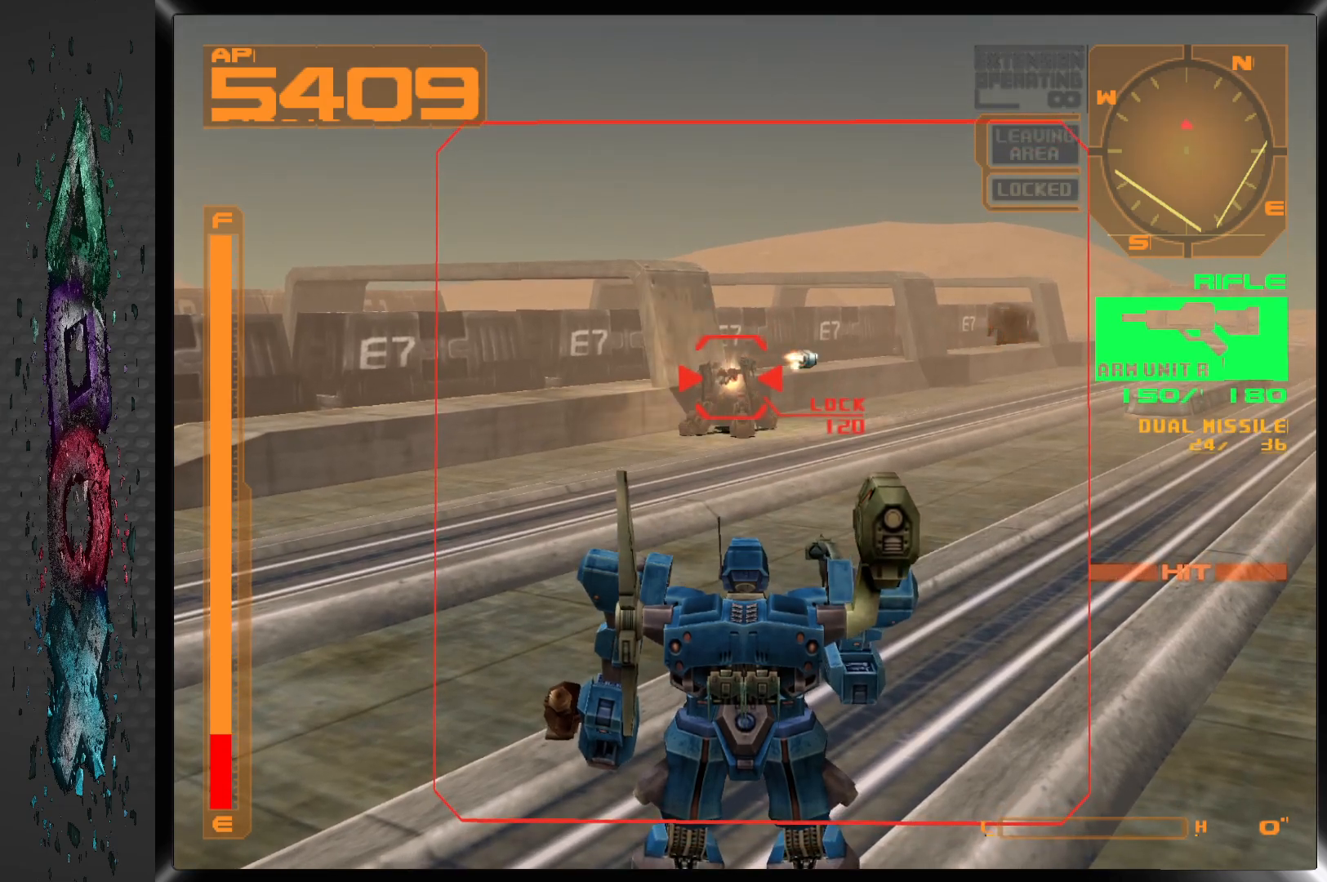
{"buttons": ["SQUARE"], "left_stick": "center", "right_stick": "center", "events": []}
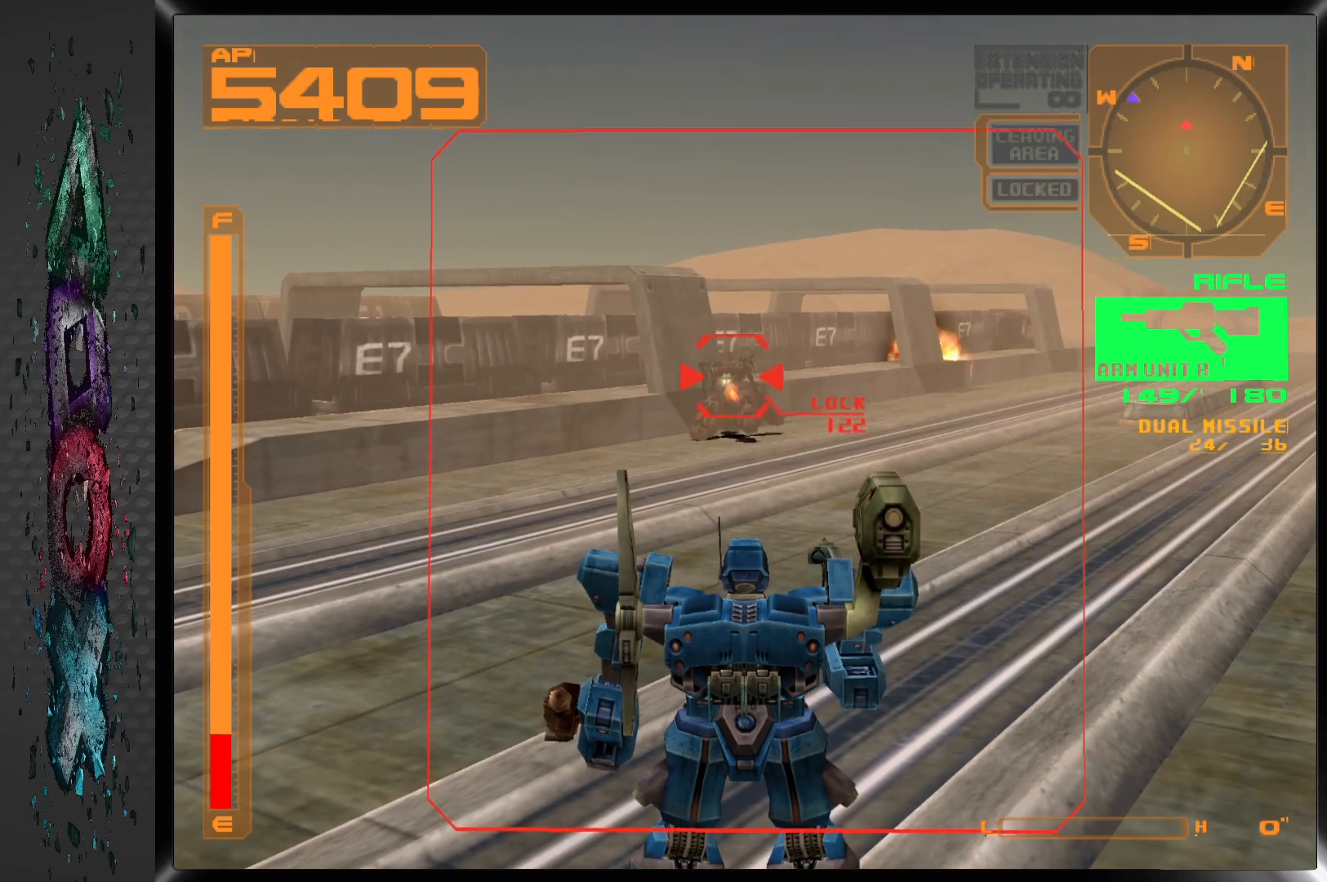
{"buttons": ["SQUARE", "DPAD_DOWN"], "left_stick": "center", "right_stick": "center", "events": [[483, "DPAD_DOWN", "down"]]}
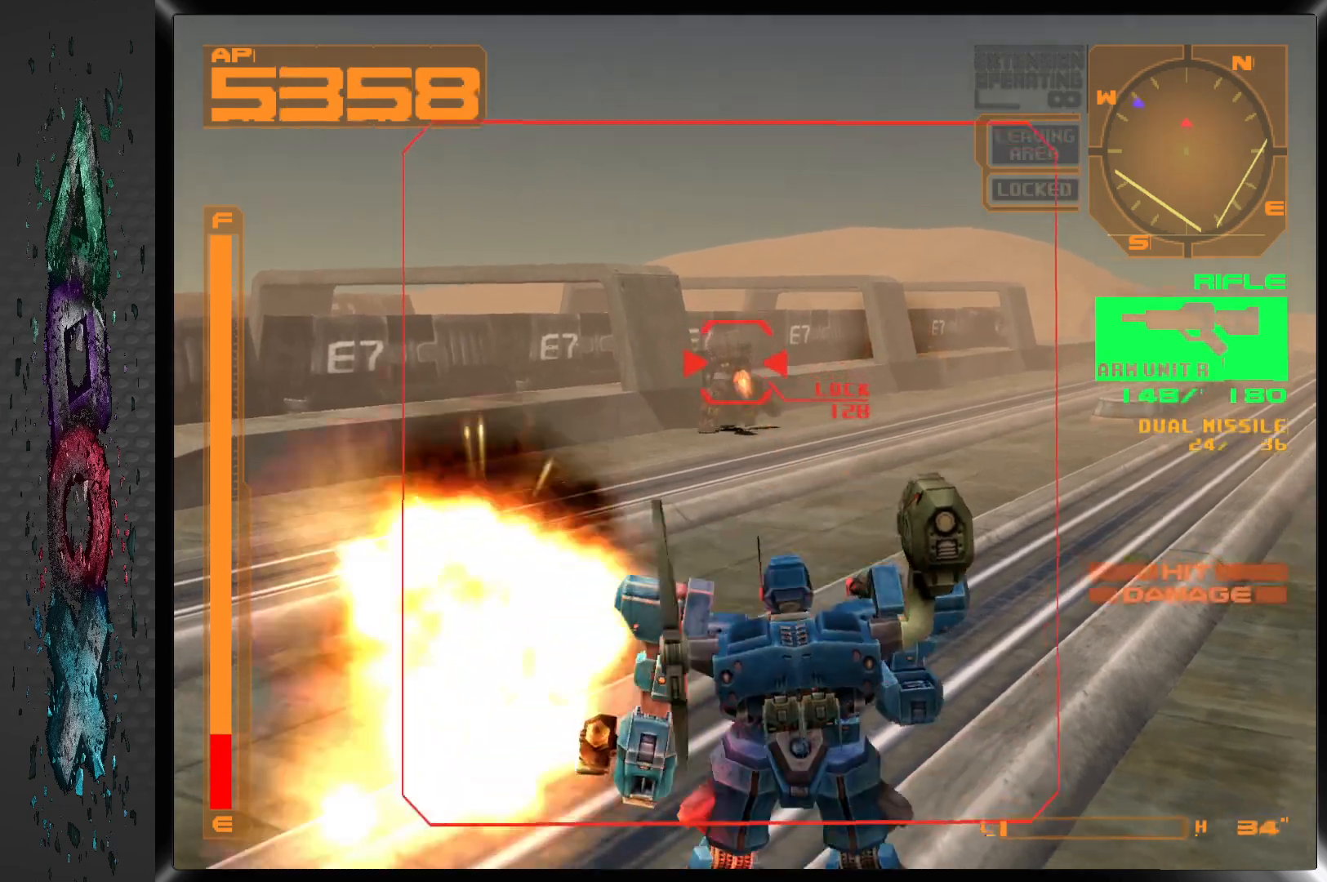
{"buttons": ["SQUARE", "DPAD_DOWN"], "left_stick": "center", "right_stick": "center", "events": []}
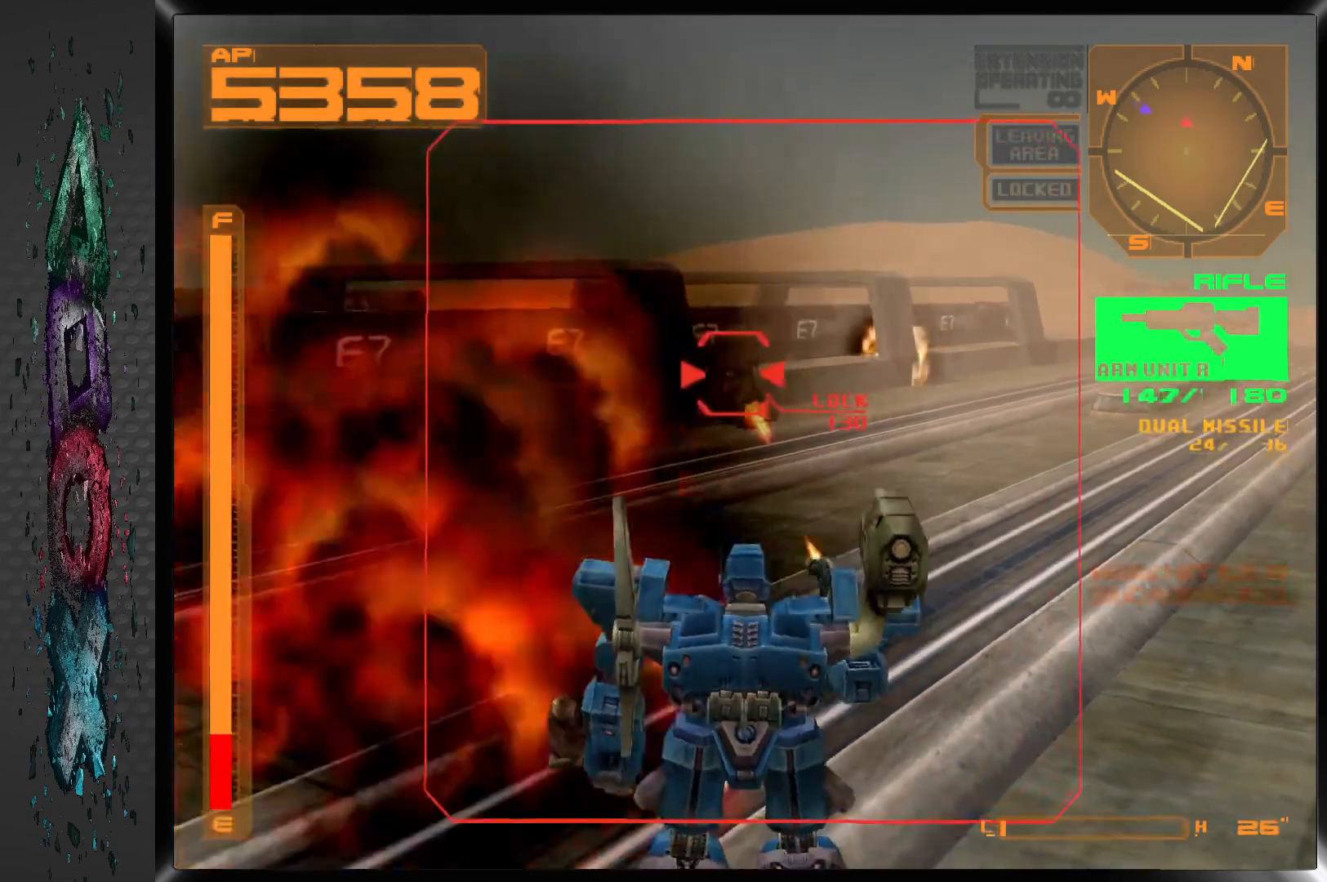
{"buttons": ["SQUARE", "DPAD_DOWN"], "left_stick": "center", "right_stick": "center", "events": []}
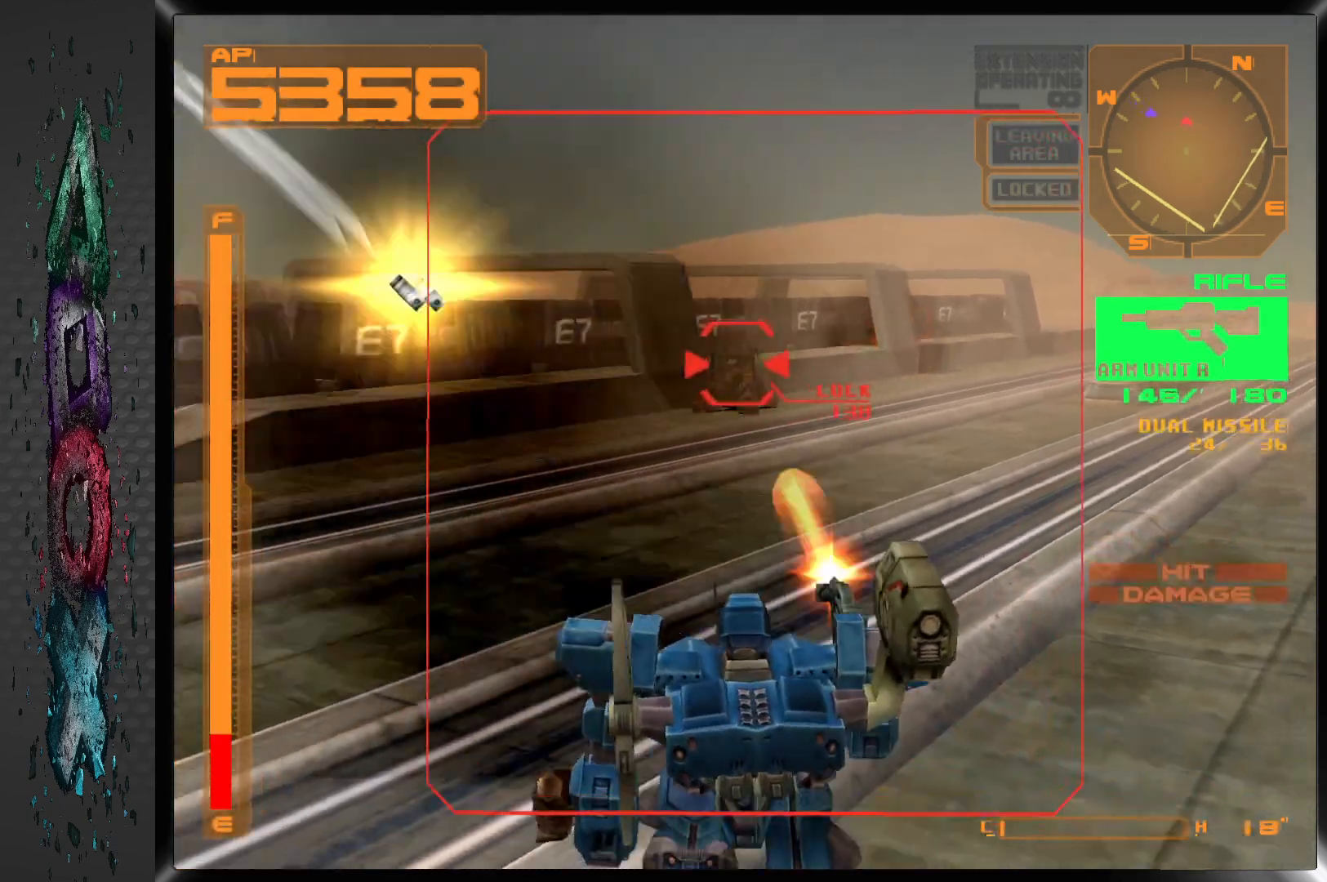
{"buttons": ["SQUARE", "DPAD_DOWN"], "left_stick": "center", "right_stick": "center", "events": []}
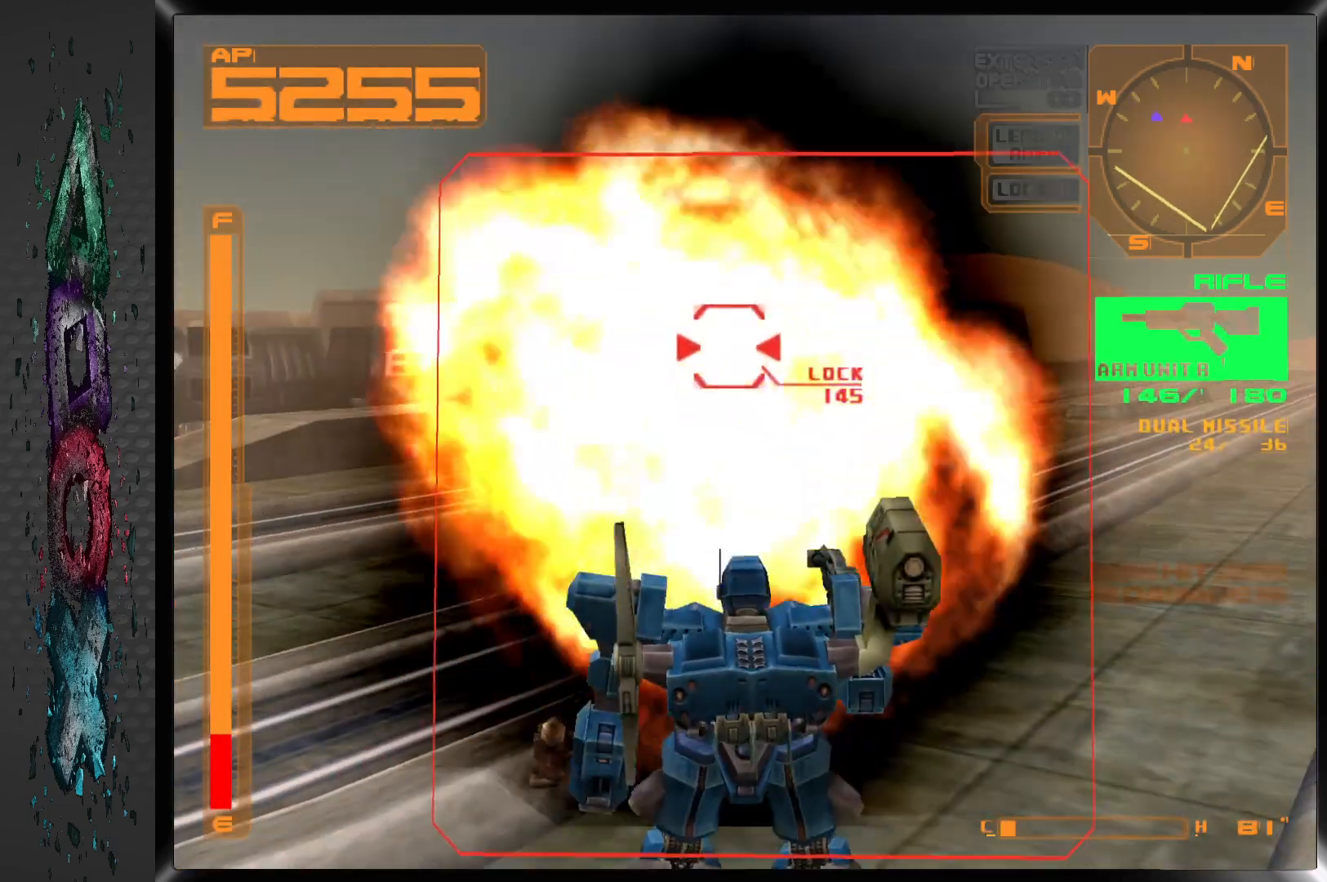
{"buttons": ["SQUARE", "DPAD_DOWN"], "left_stick": "center", "right_stick": "center", "events": []}
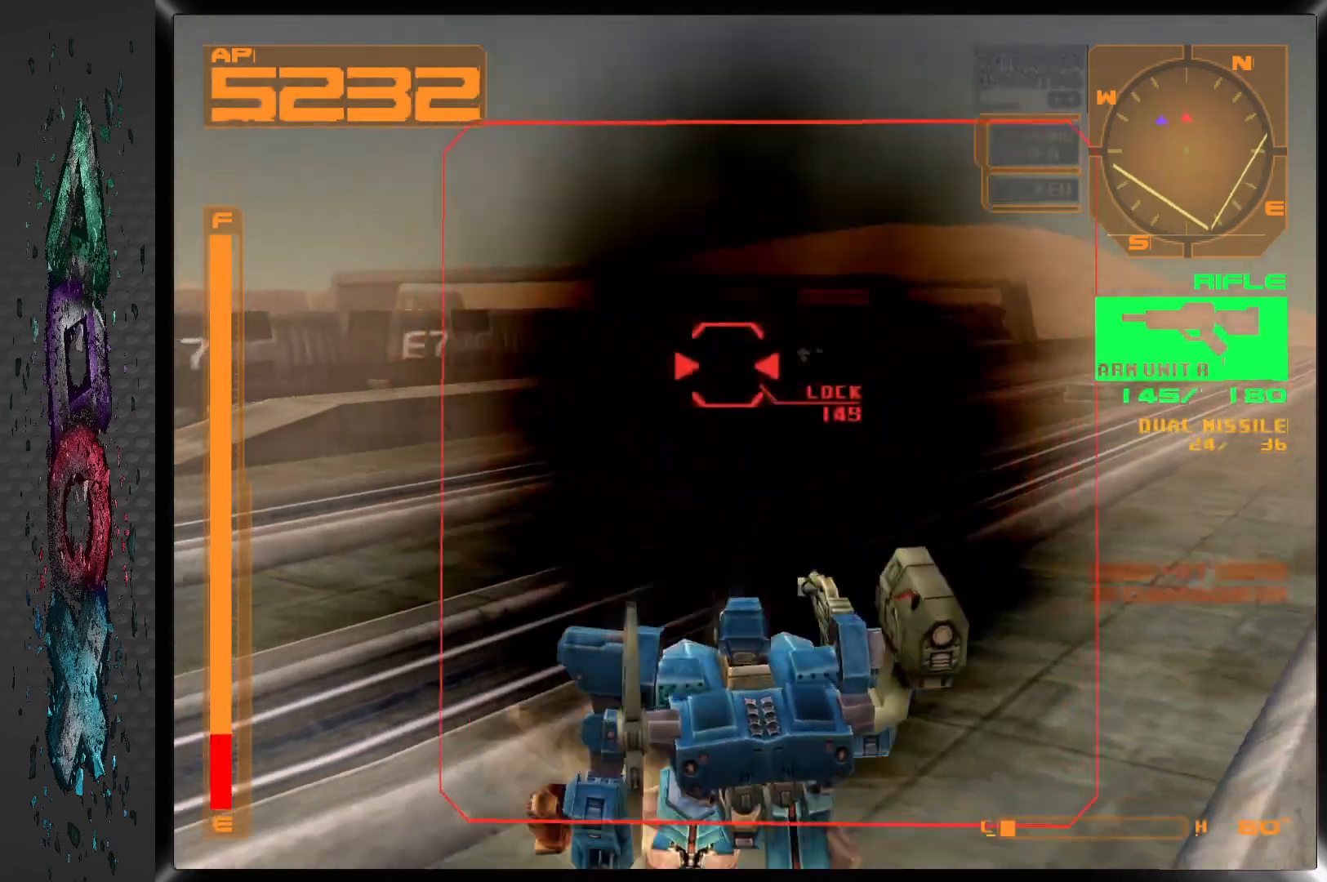
{"buttons": ["SQUARE", "DPAD_DOWN"], "left_stick": "center", "right_stick": "center", "events": [[217, "TRIANGLE", "down"], [350, "TRIANGLE", "up"]]}